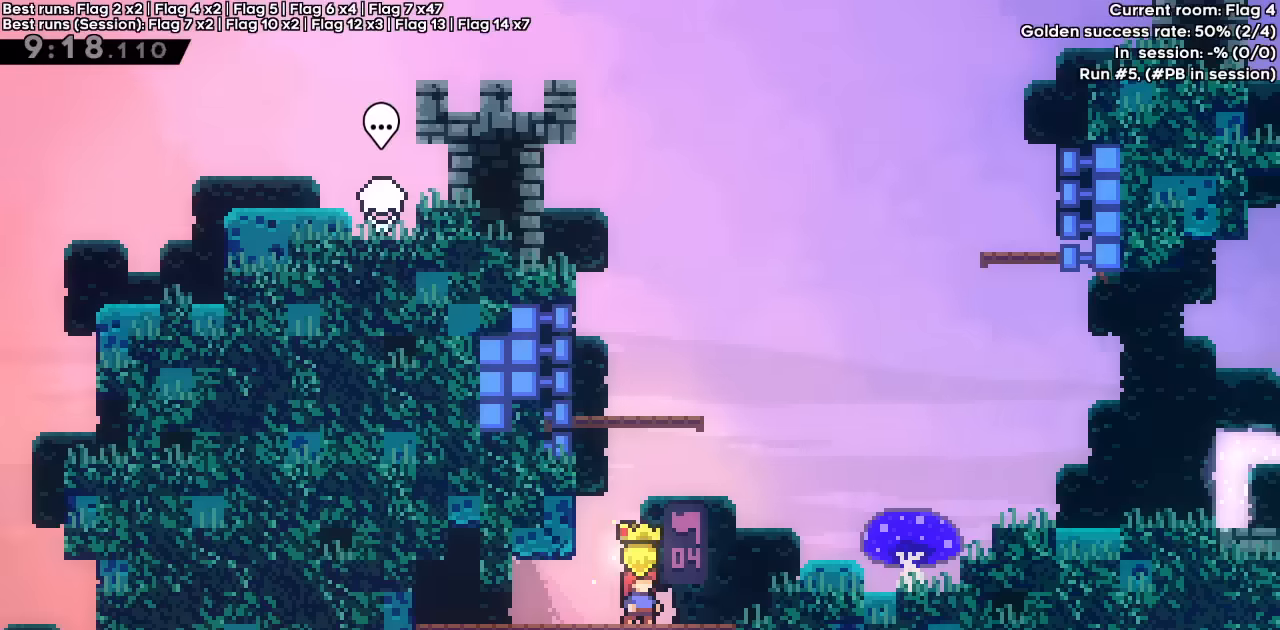
Gameplay with keyboard; each line is a JSON object with the keys held at the frame after it. "events" lists presses ("down") and releases ("up") of "dash", "demo", "down", "grab", "jump", "jump2", "left", "right" and "up" between this image and that frame as [ms after this image, input, new state], when the widget could be followed in between. No other keys are recorded. Mouse input is not recorded. Key names are as the overlay labels them; some are game actions (e.g. jump) rather than physical keys.
{"keys": [], "events": []}
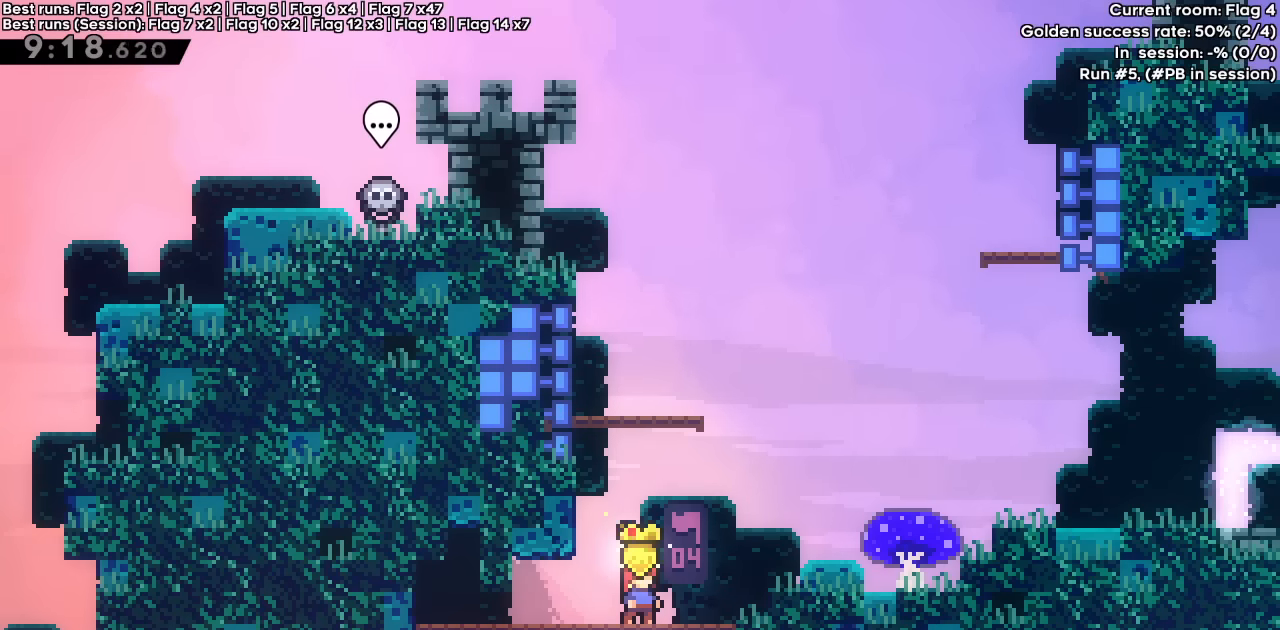
{"keys": ["right"], "events": [[266, "dash", "down"], [266, "right", "down"], [266, "up", "down"], [366, "dash", "up"], [366, "up", "up"]]}
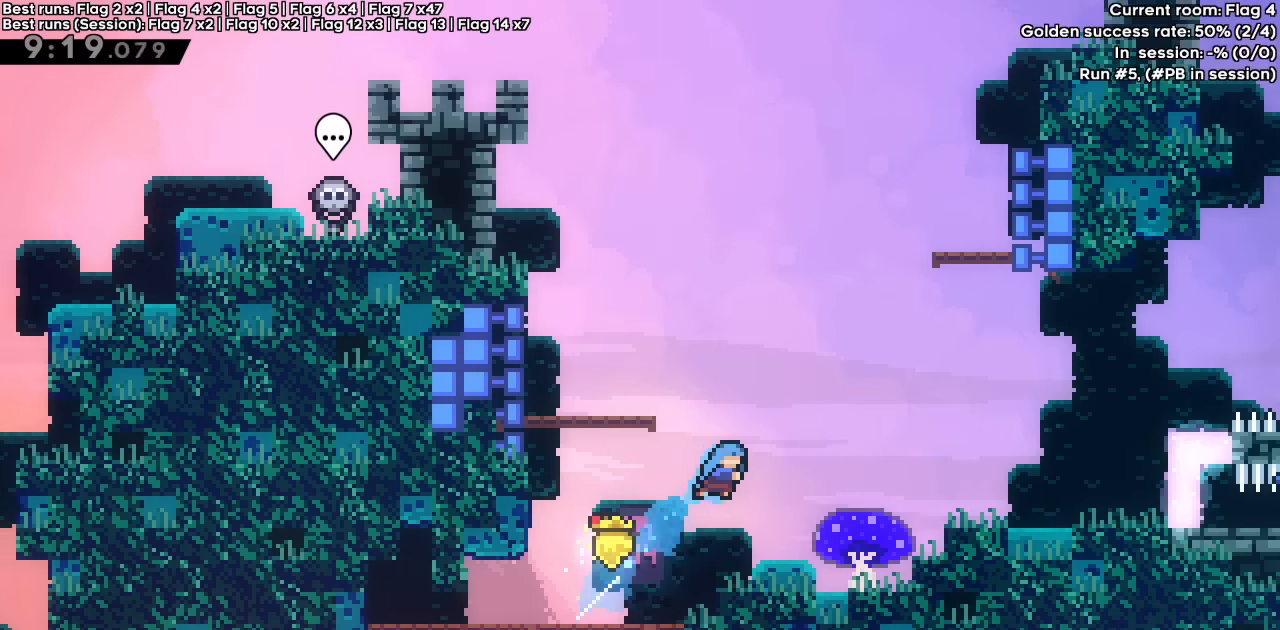
{"keys": [], "events": [[383, "right", "up"]]}
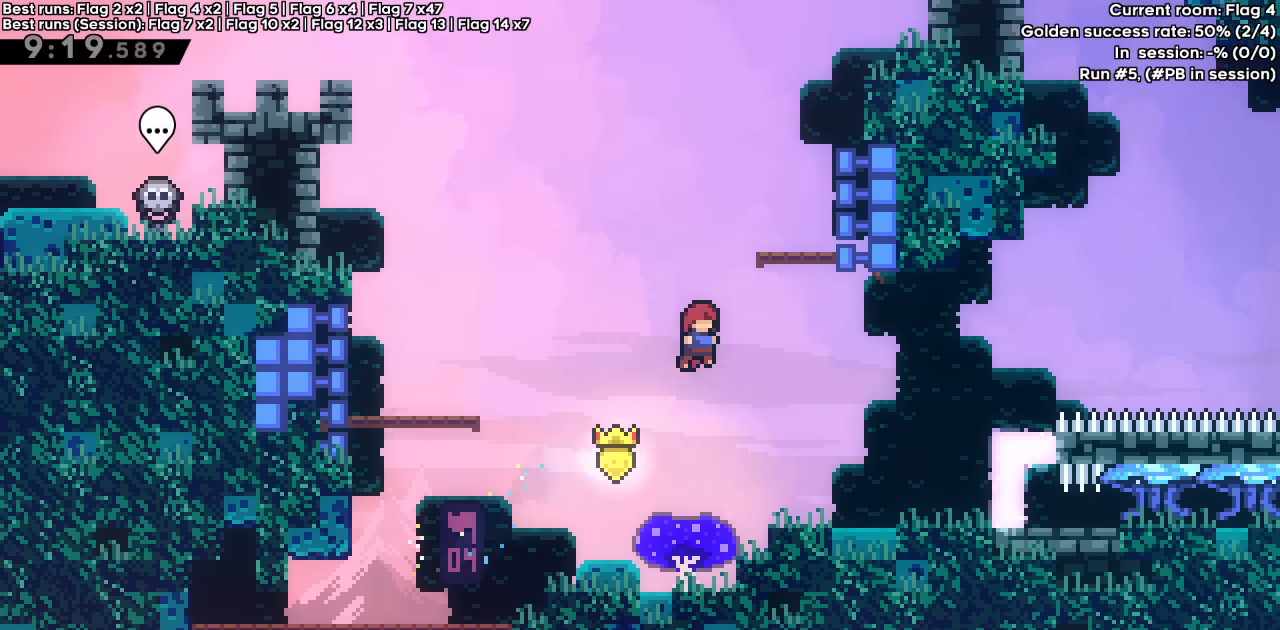
{"keys": ["right"], "events": [[66, "up", "down"], [116, "dash", "down"], [200, "up", "up"], [250, "dash", "up"], [433, "right", "down"]]}
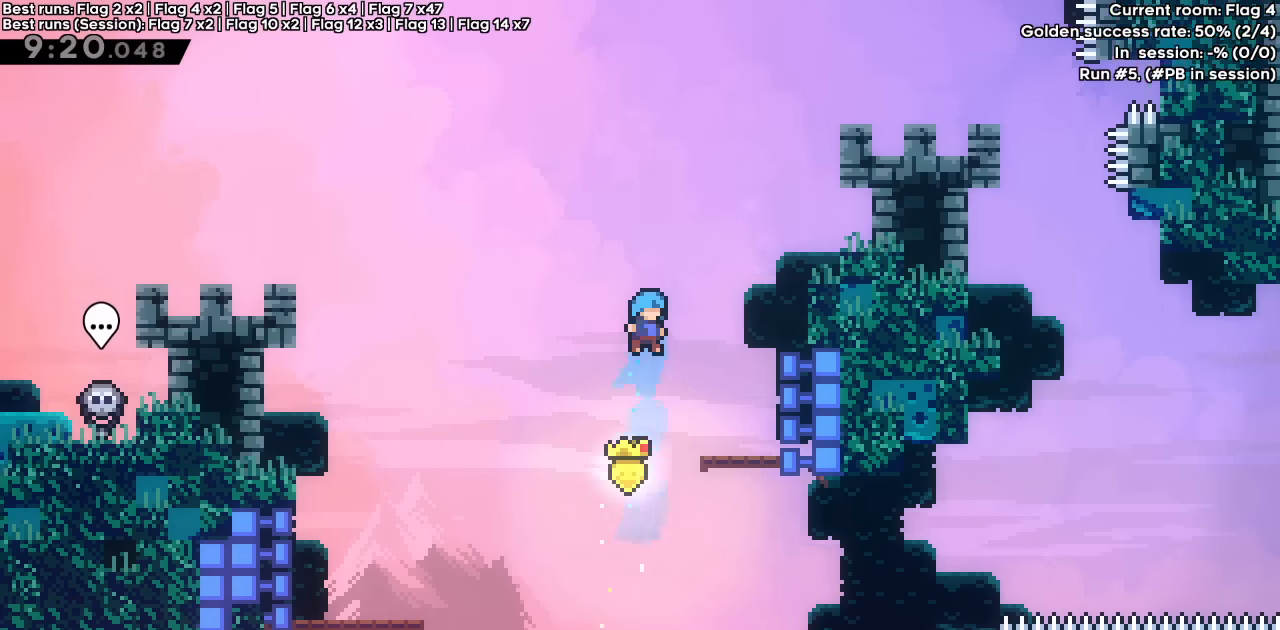
{"keys": [], "events": [[166, "right", "up"], [450, "down", "down"], [500, "down", "up"]]}
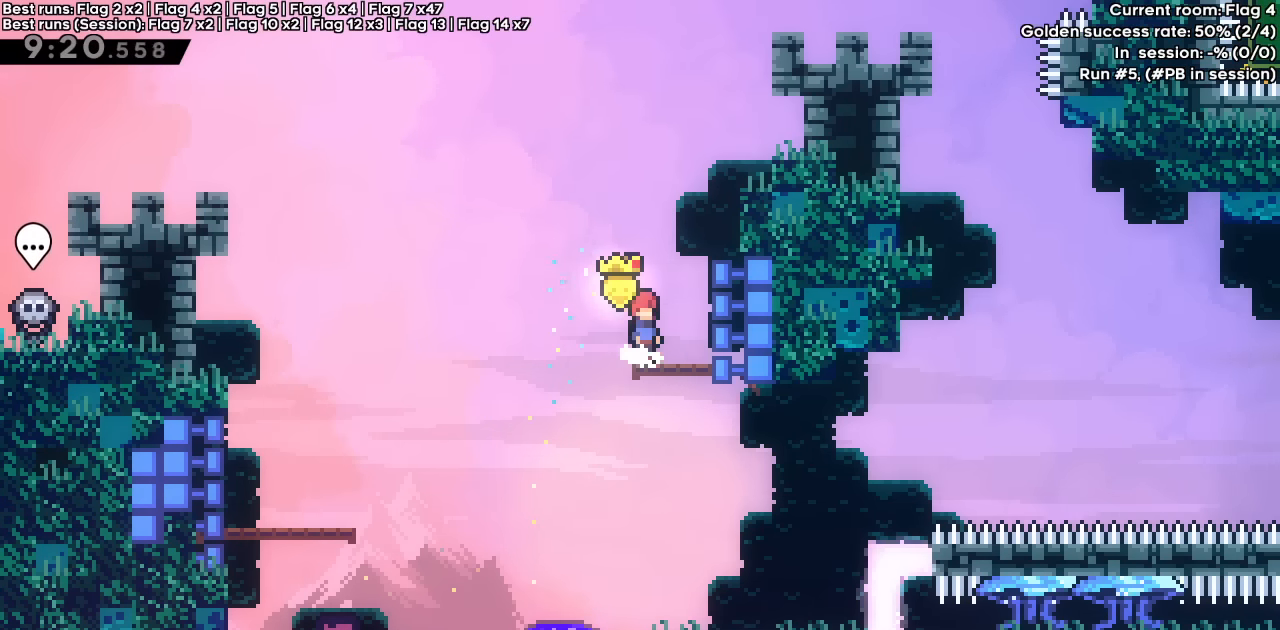
{"keys": [], "events": [[100, "down", "down"], [150, "down", "up"], [233, "down", "down"], [283, "down", "up"], [383, "down", "down"], [433, "down", "up"]]}
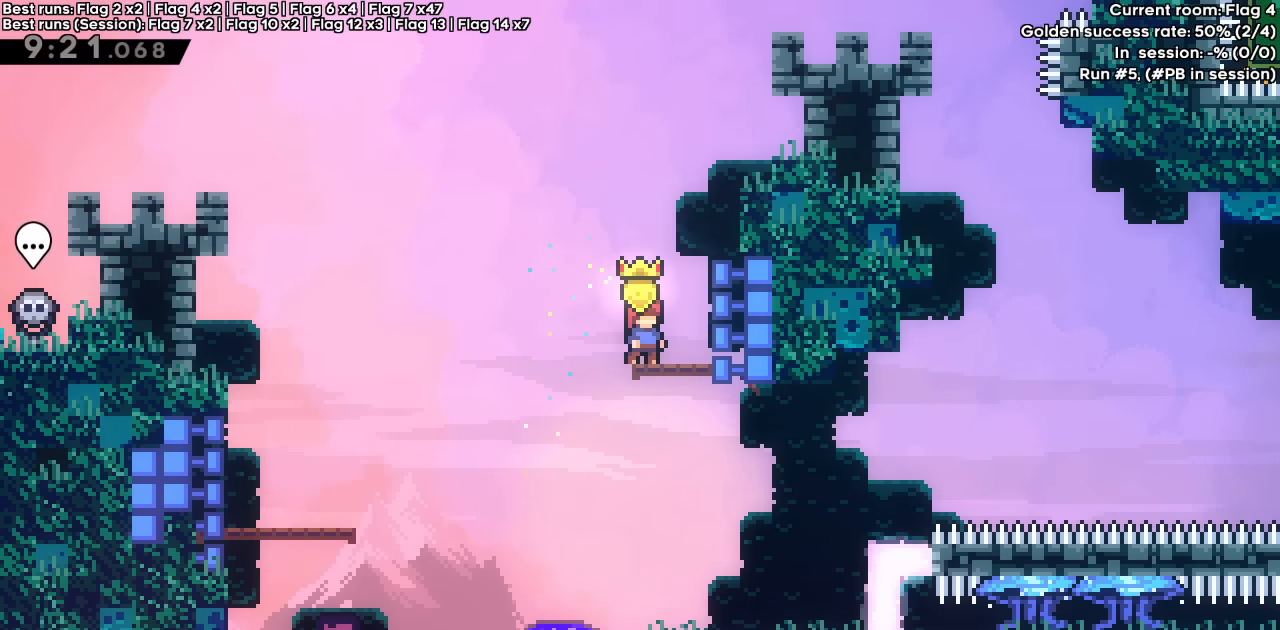
{"keys": [], "events": []}
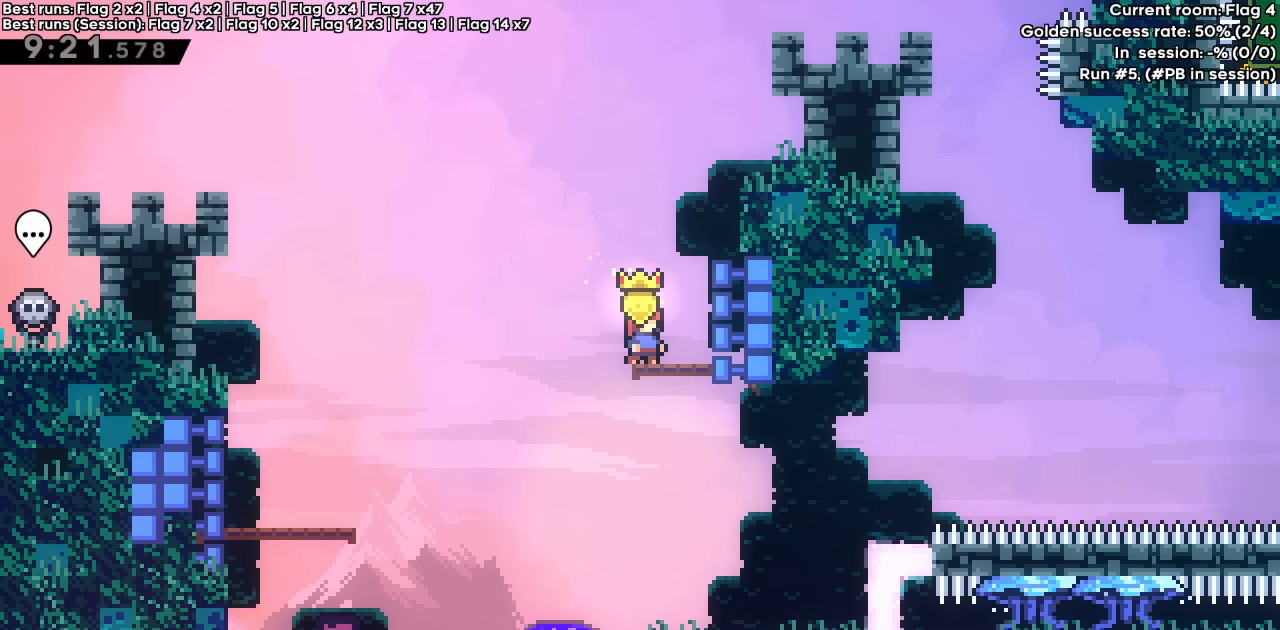
{"keys": [], "events": [[133, "down", "down"], [216, "down", "up"]]}
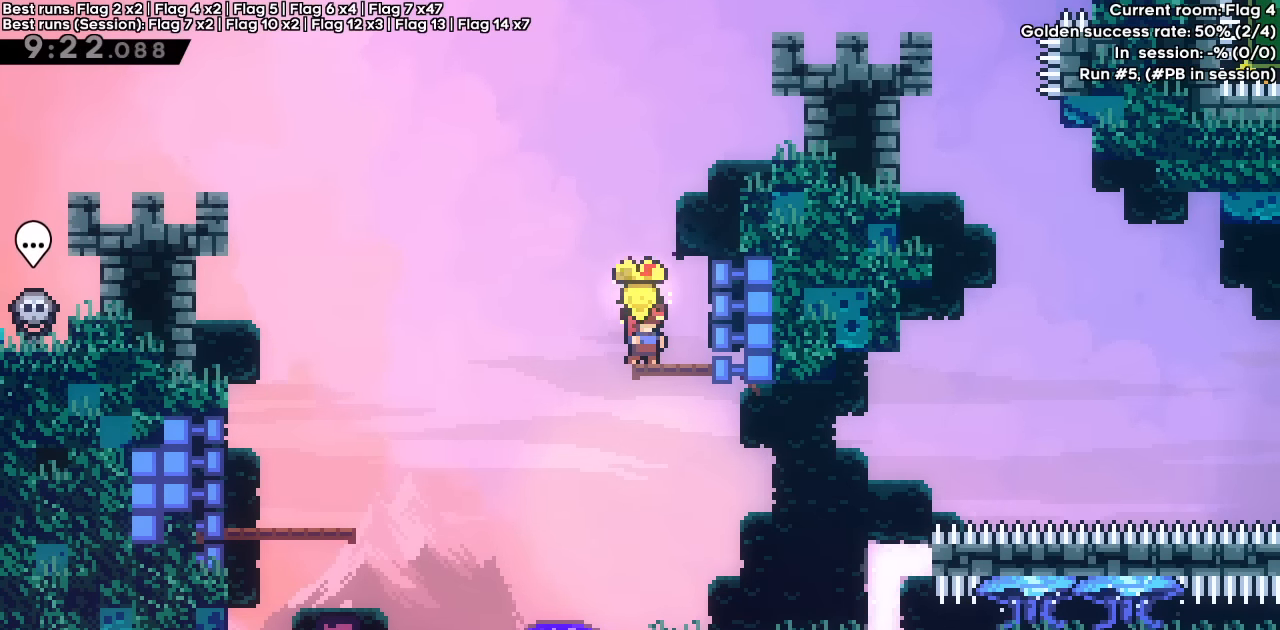
{"keys": [], "events": []}
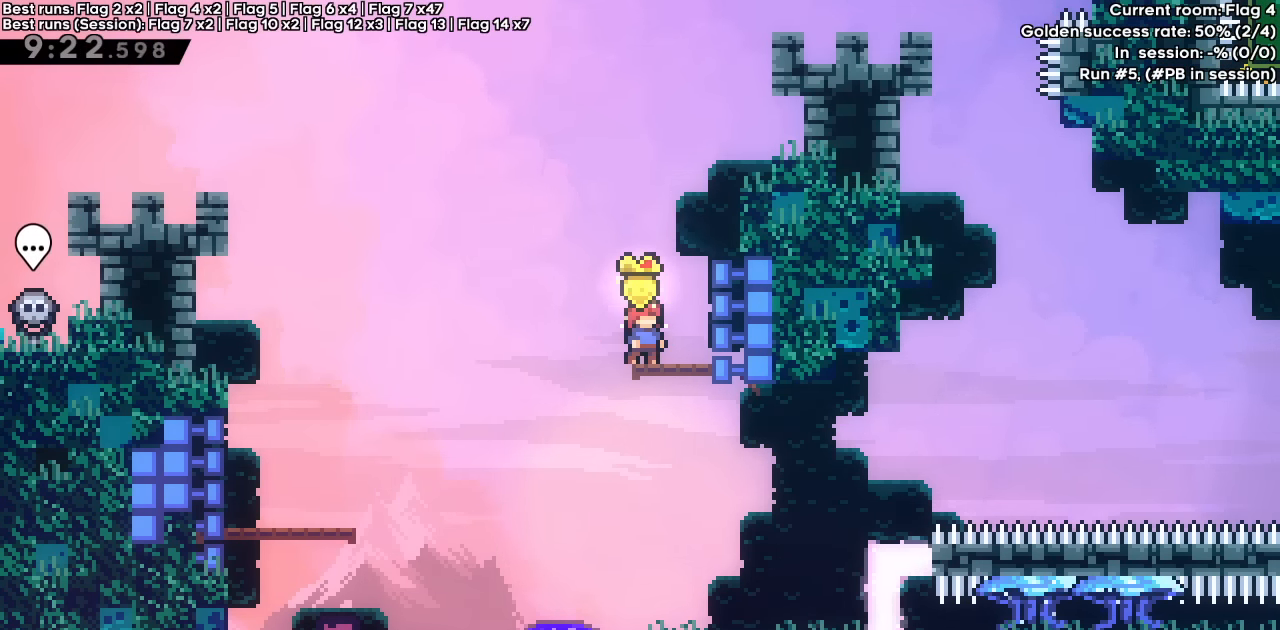
{"keys": [], "events": []}
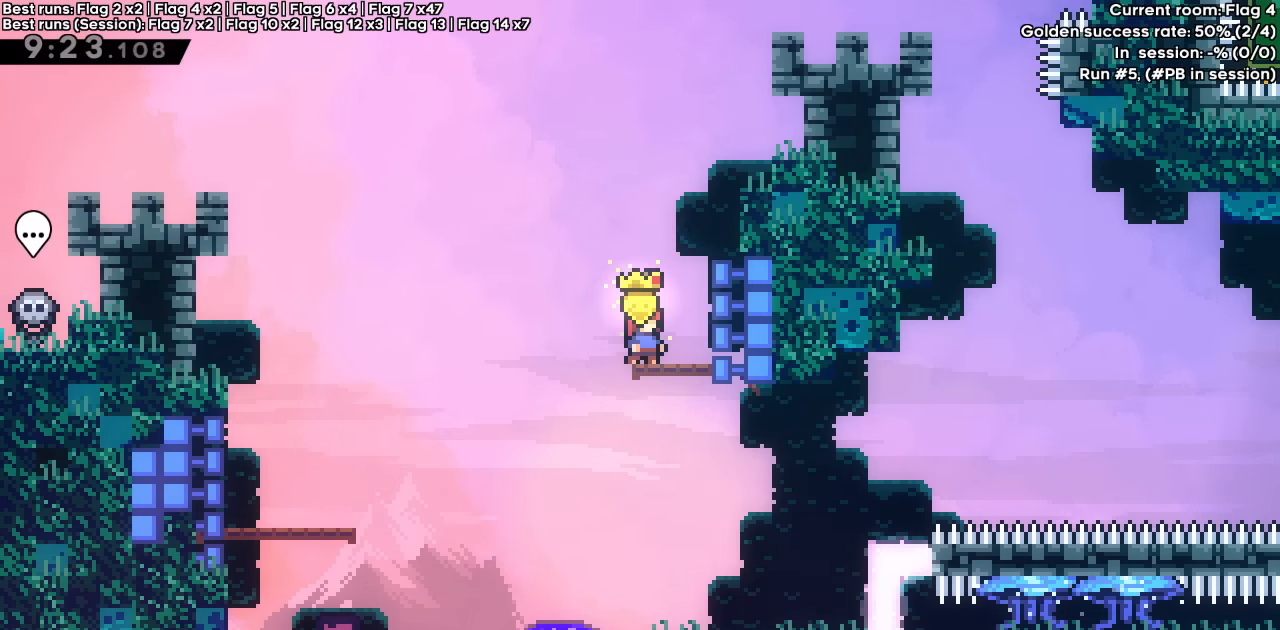
{"keys": [], "events": []}
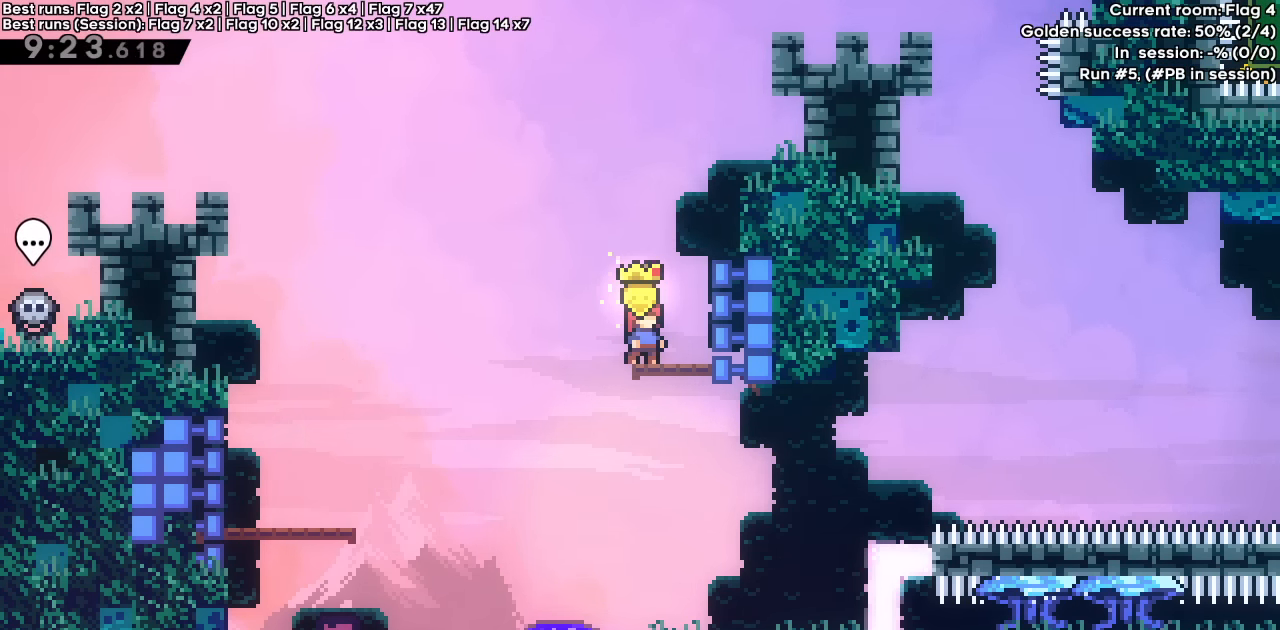
{"keys": [], "events": [[250, "down", "down"], [283, "down", "up"], [366, "down", "down"], [416, "down", "up"]]}
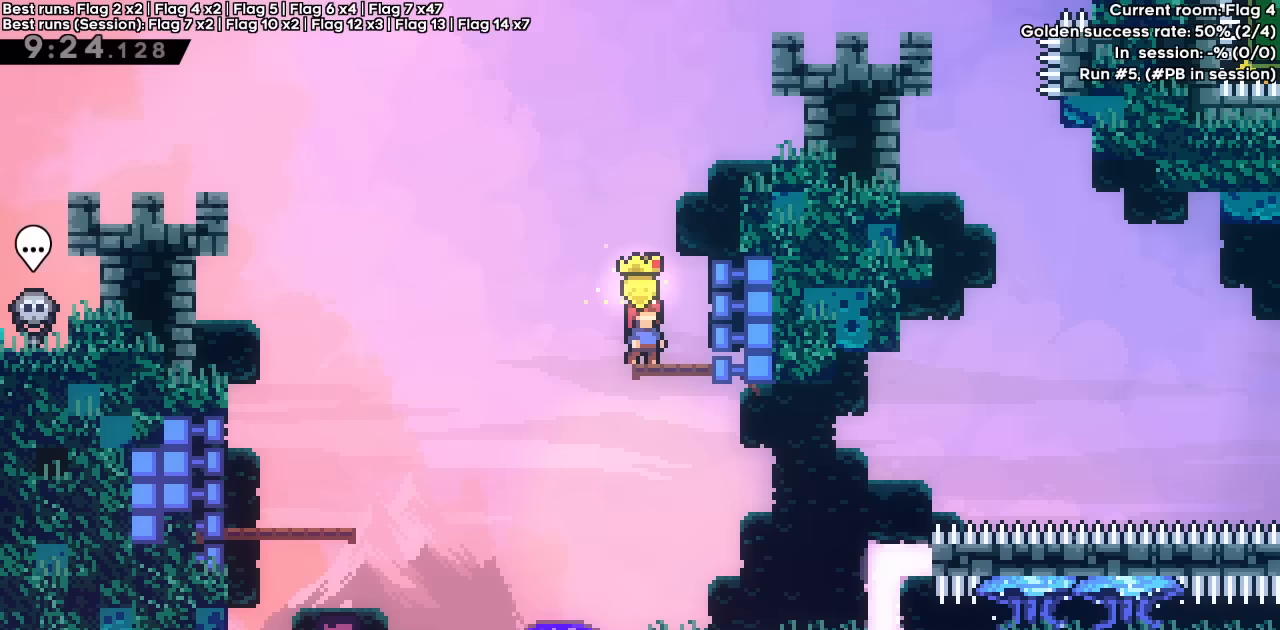
{"keys": [], "events": [[17, "down", "down"], [67, "down", "up"]]}
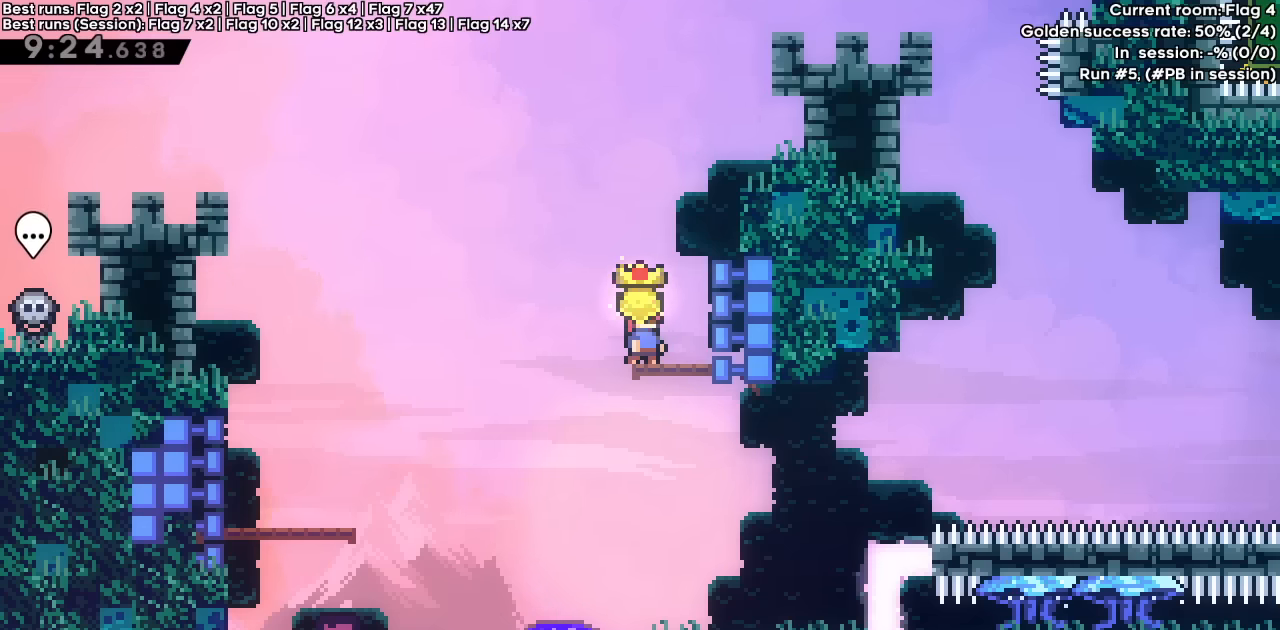
{"keys": ["dash", "down", "right"], "events": [[267, "jump", "down"], [267, "left", "down"], [367, "jump", "up"], [367, "left", "up"], [450, "down", "down"], [450, "right", "down"], [500, "dash", "down"]]}
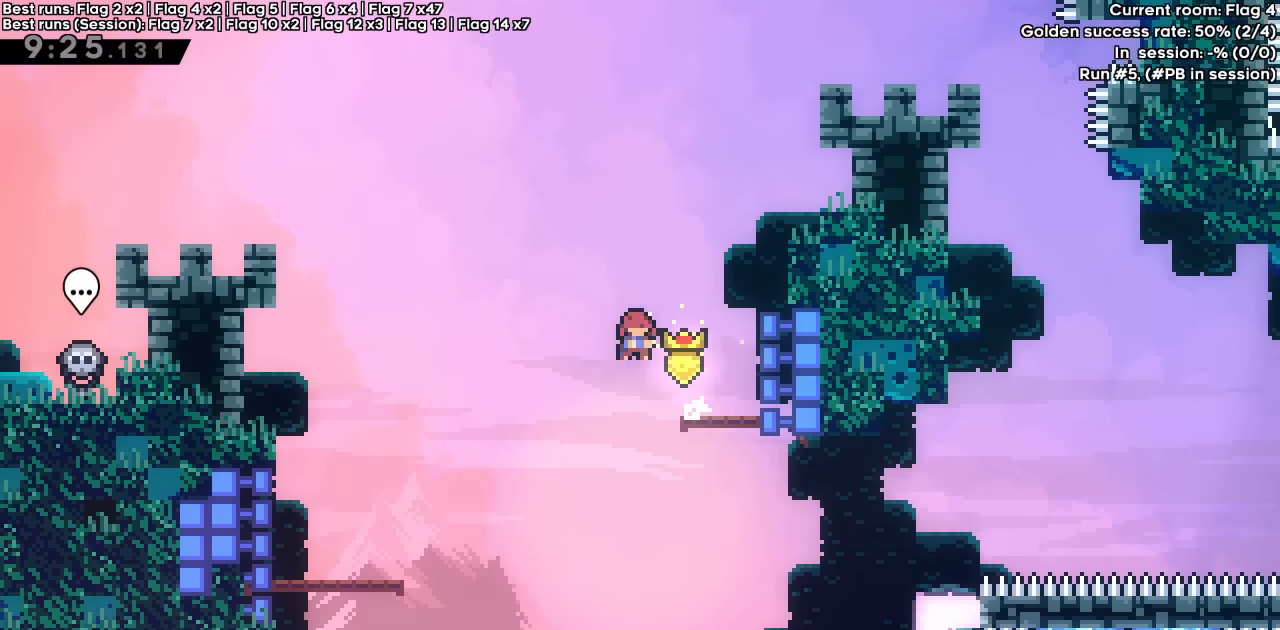
{"keys": ["dash", "down", "jump", "left"], "events": [[183, "dash", "up"], [183, "jump", "down"], [233, "left", "down"], [283, "right", "up"], [333, "dash", "down"]]}
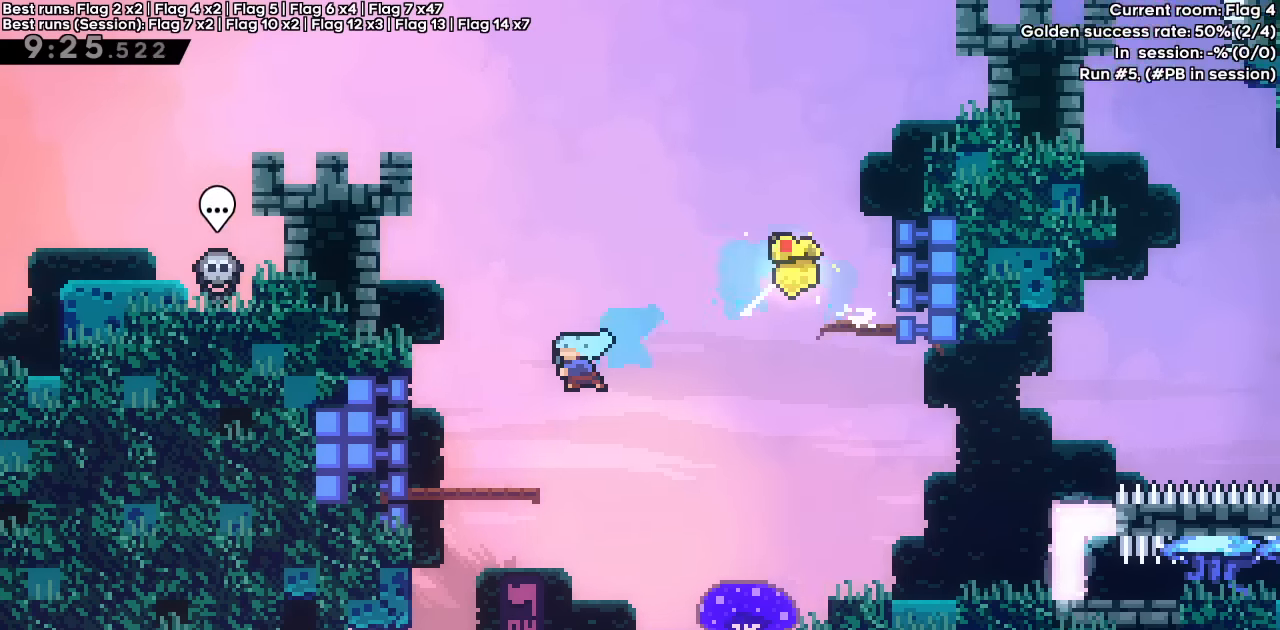
{"keys": ["down", "right"], "events": [[17, "jump", "up"], [117, "dash", "up"], [167, "jump", "down"], [167, "right", "down"], [217, "left", "up"], [250, "dash", "down"], [433, "dash", "up"], [433, "jump", "up"]]}
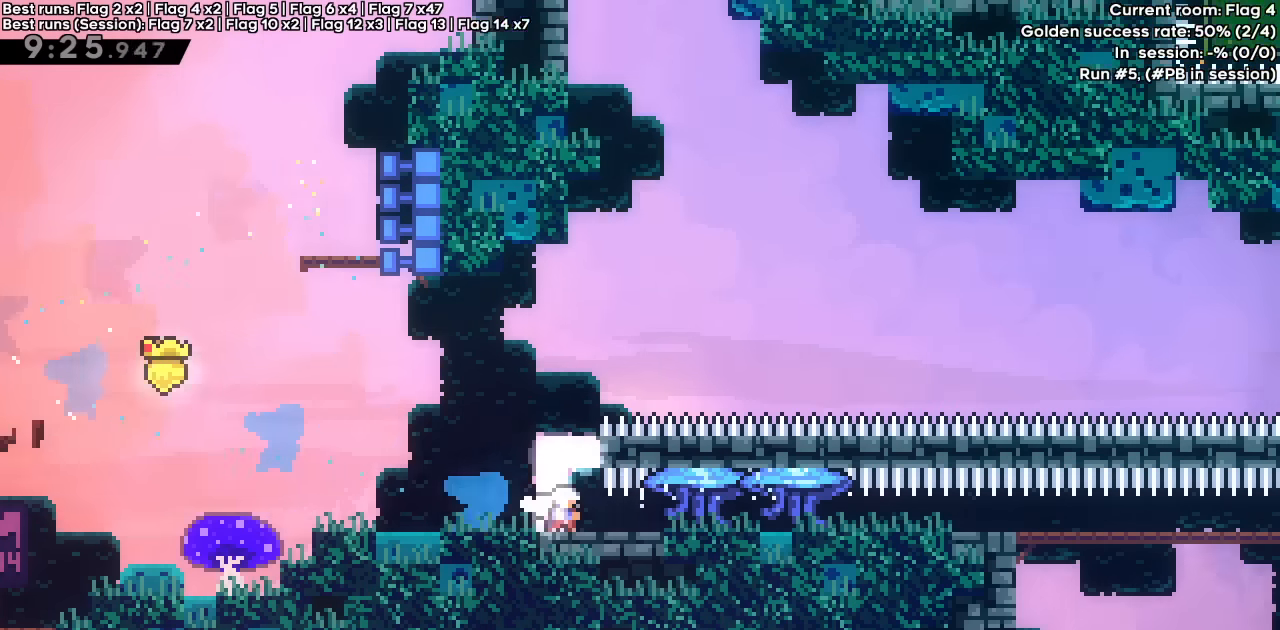
{"keys": ["dash", "left"], "events": [[33, "dash", "down"], [33, "grab", "down"], [400, "down", "up"], [400, "left", "down"], [450, "dash", "up"], [450, "grab", "up"], [450, "right", "up"], [500, "dash", "down"]]}
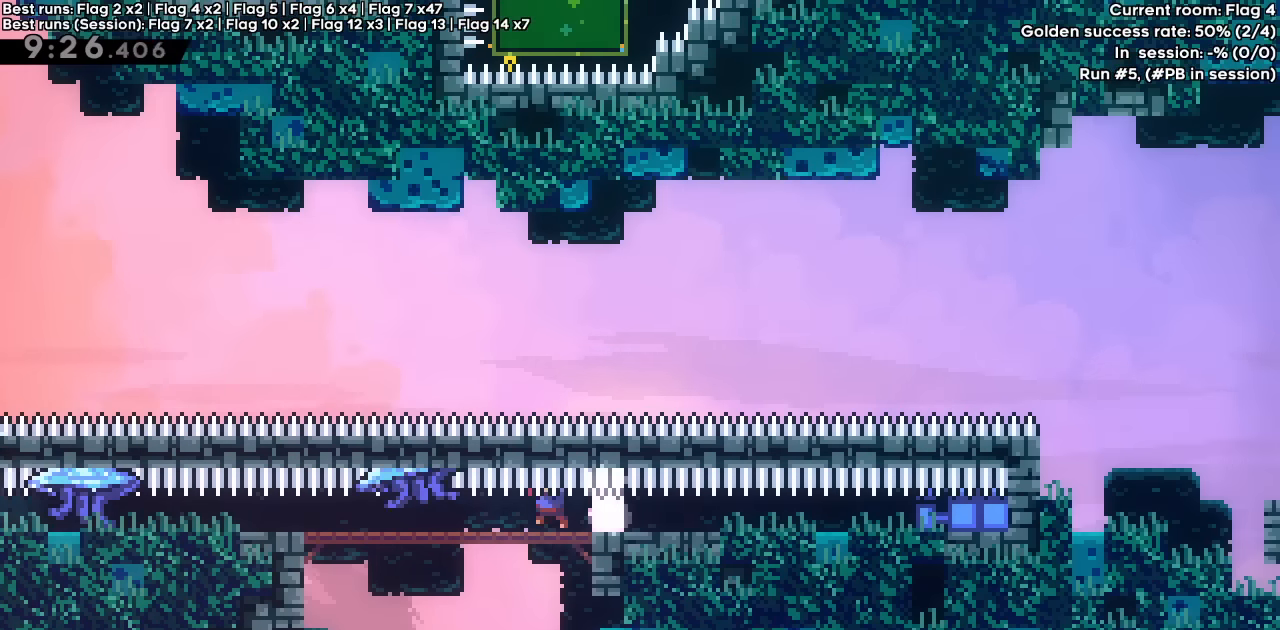
{"keys": ["dash", "down", "grab", "left"], "events": [[50, "down", "down"], [50, "right", "down"], [100, "left", "up"], [183, "left", "down"], [233, "dash", "up"], [233, "grab", "down"], [233, "right", "up"], [283, "dash", "down"]]}
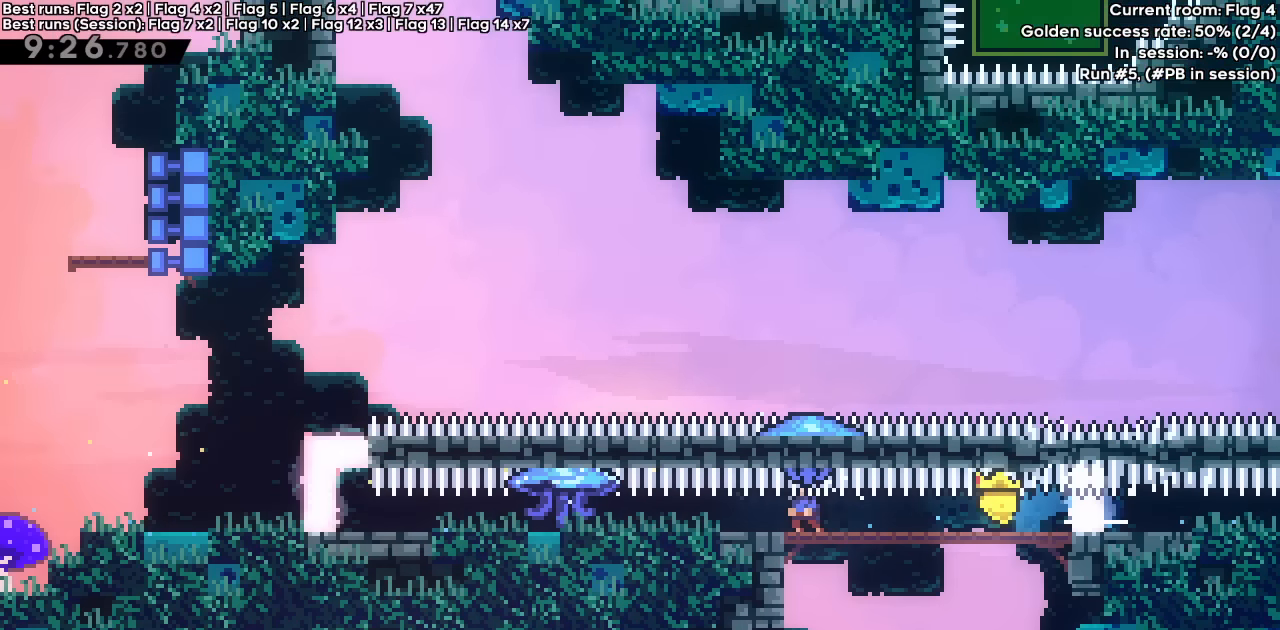
{"keys": ["grab", "right"], "events": [[100, "dash", "up"], [200, "dash", "down"], [350, "right", "down"], [383, "dash", "up"], [383, "left", "up"], [433, "down", "up"]]}
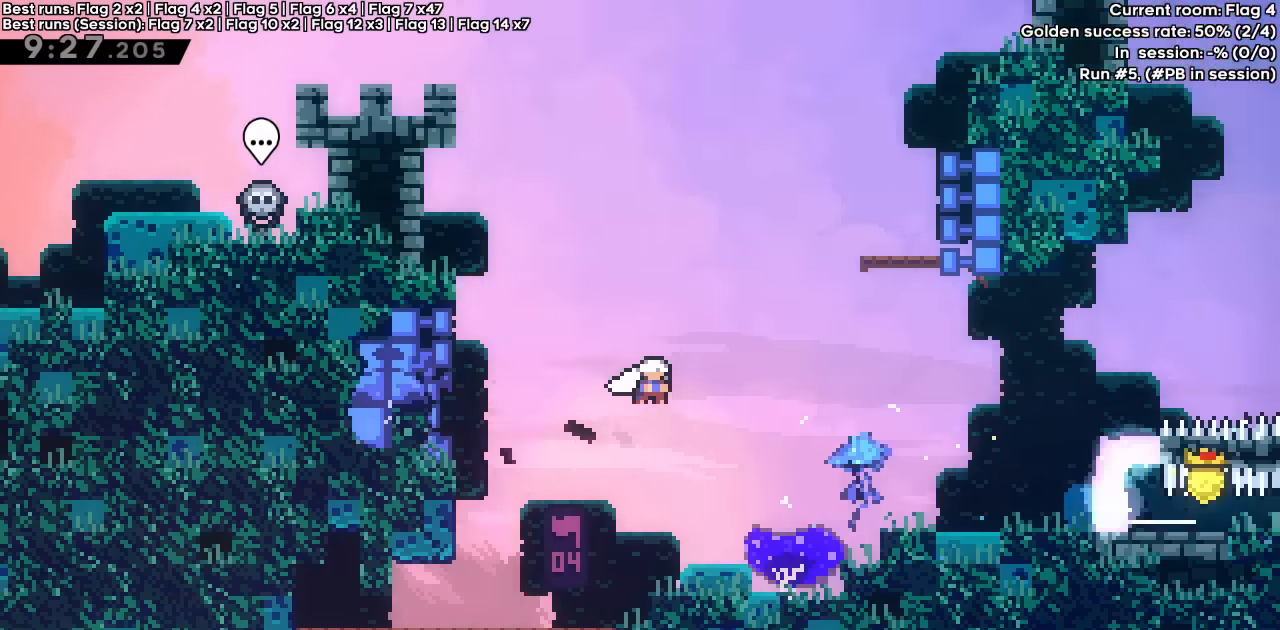
{"keys": ["grab", "right"], "events": []}